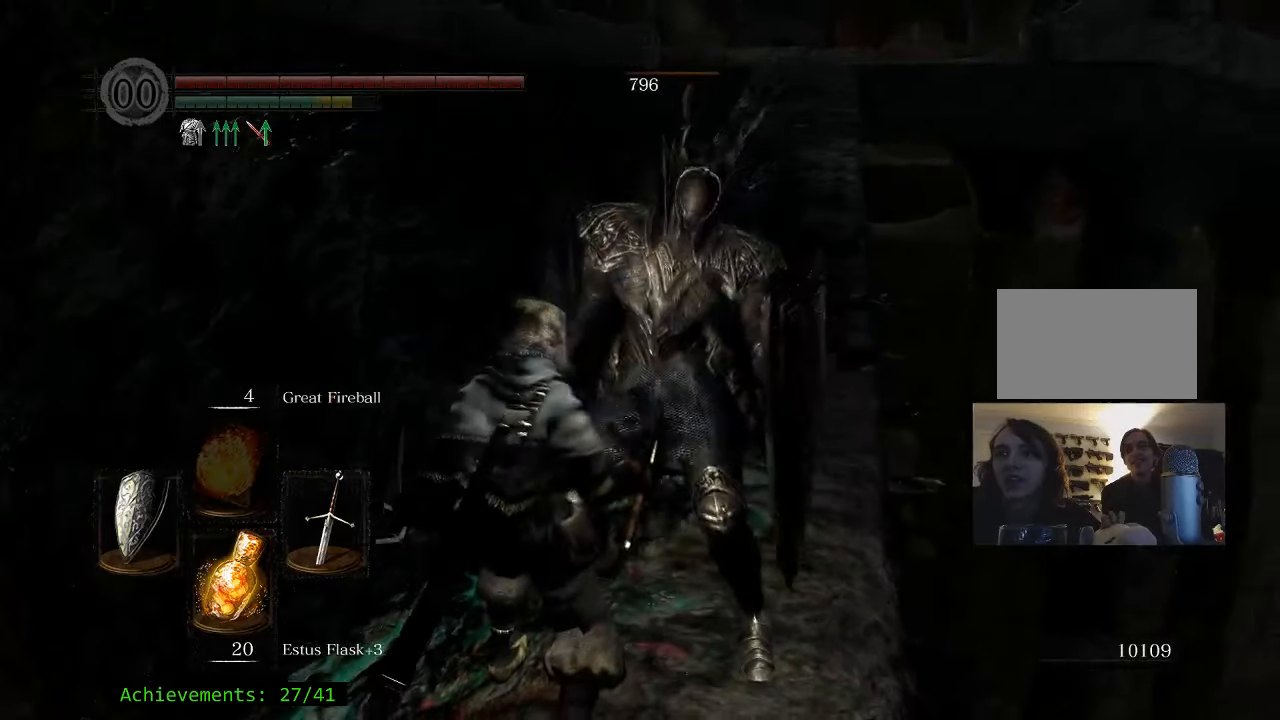
Gameplay with keyboard and mouse; each line is a JSON object with the keys held at the frame after it. "events" lists presses ("down") and releases ("up") of "1", "2", "3", "4", "5", "a", "alt", "c", "caps_lock", "ctrl", "d", "e", "f", "g", "q", "r", "s", "shift", "space", "t", "tab", "v", "w", "x" and "z" between this image and that frame as [ms after this image, input, new state], when the widget could be followed in between. No other keys are recorded. Mouse buttons are not recorded. Not read: mouse_move.
{"keys": [], "events": []}
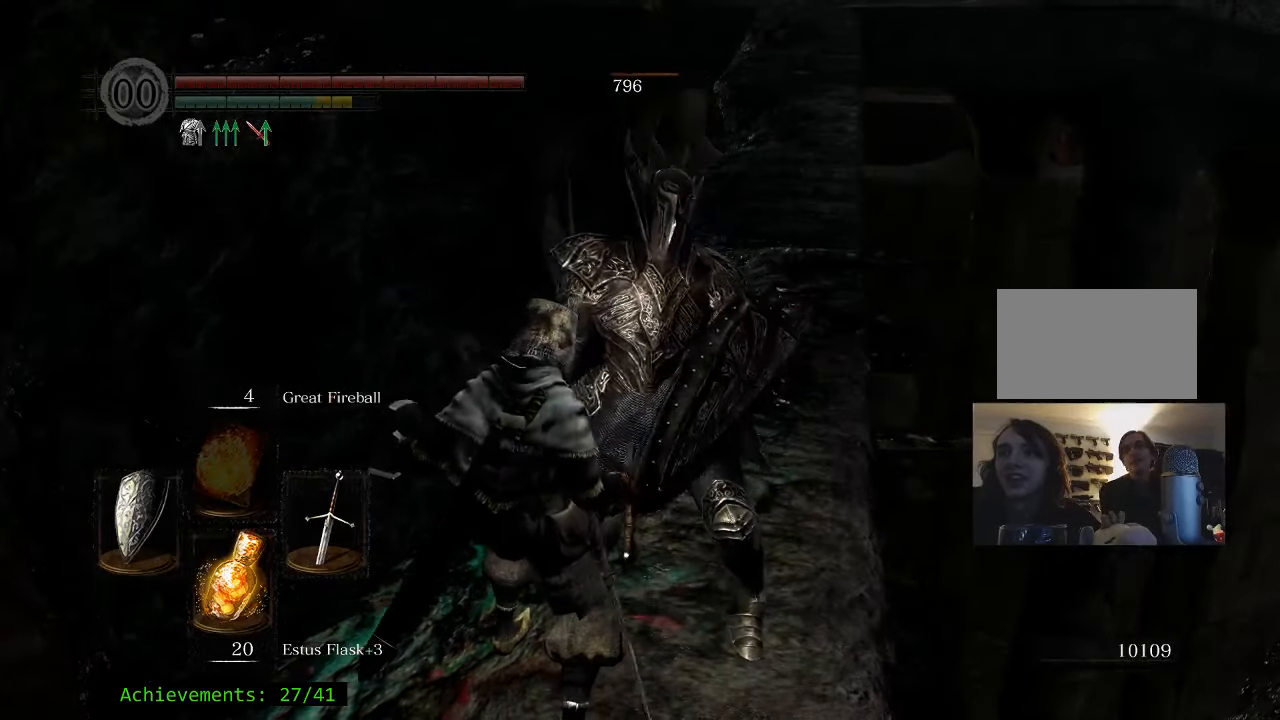
{"keys": [], "events": []}
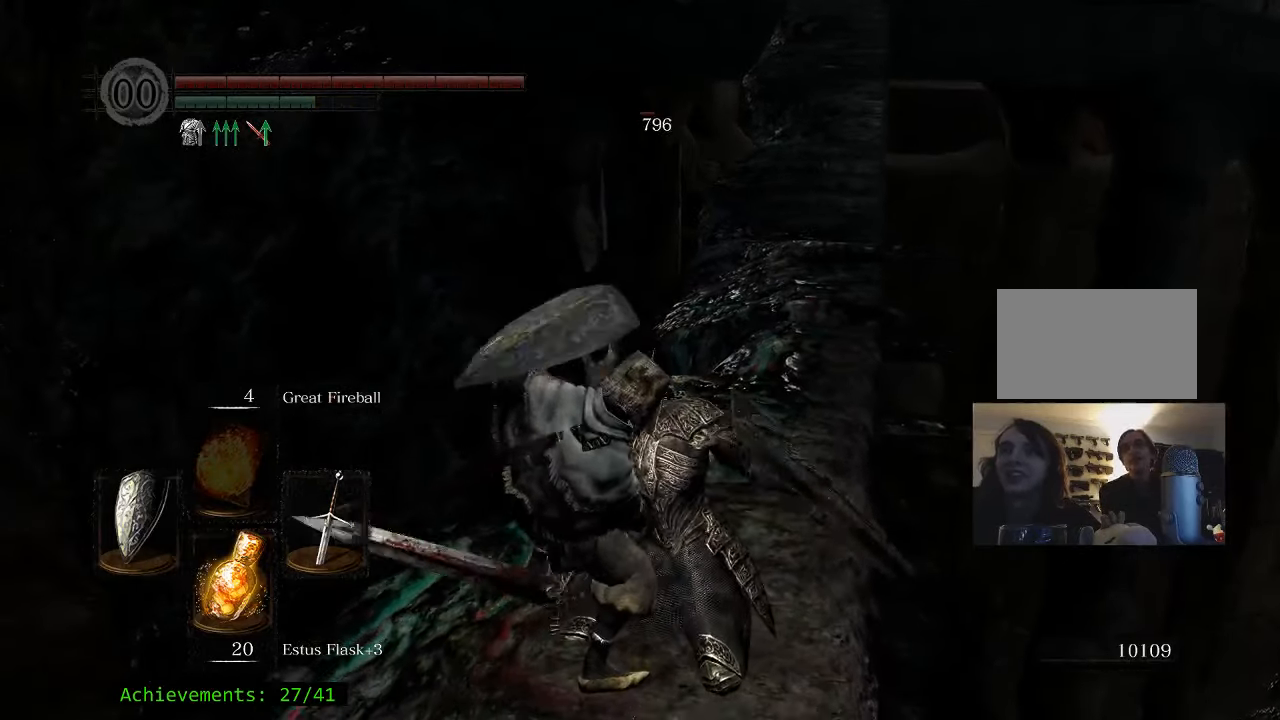
{"keys": [], "events": []}
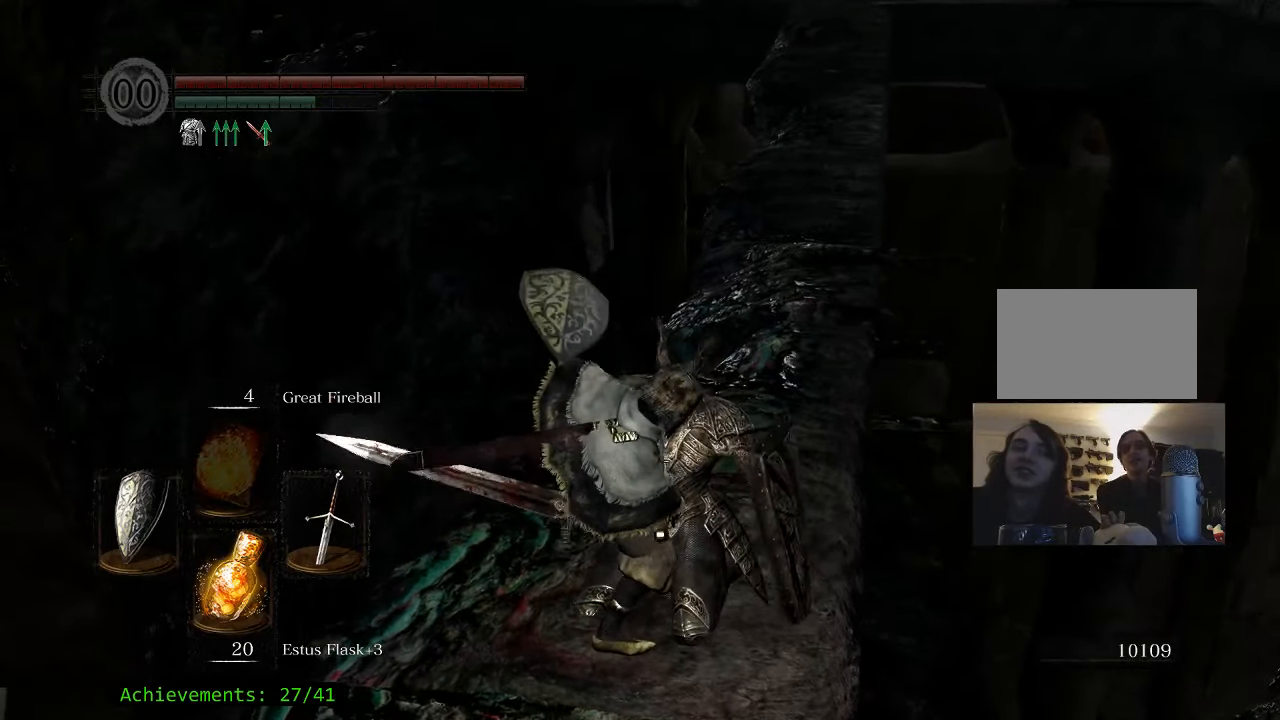
{"keys": [], "events": []}
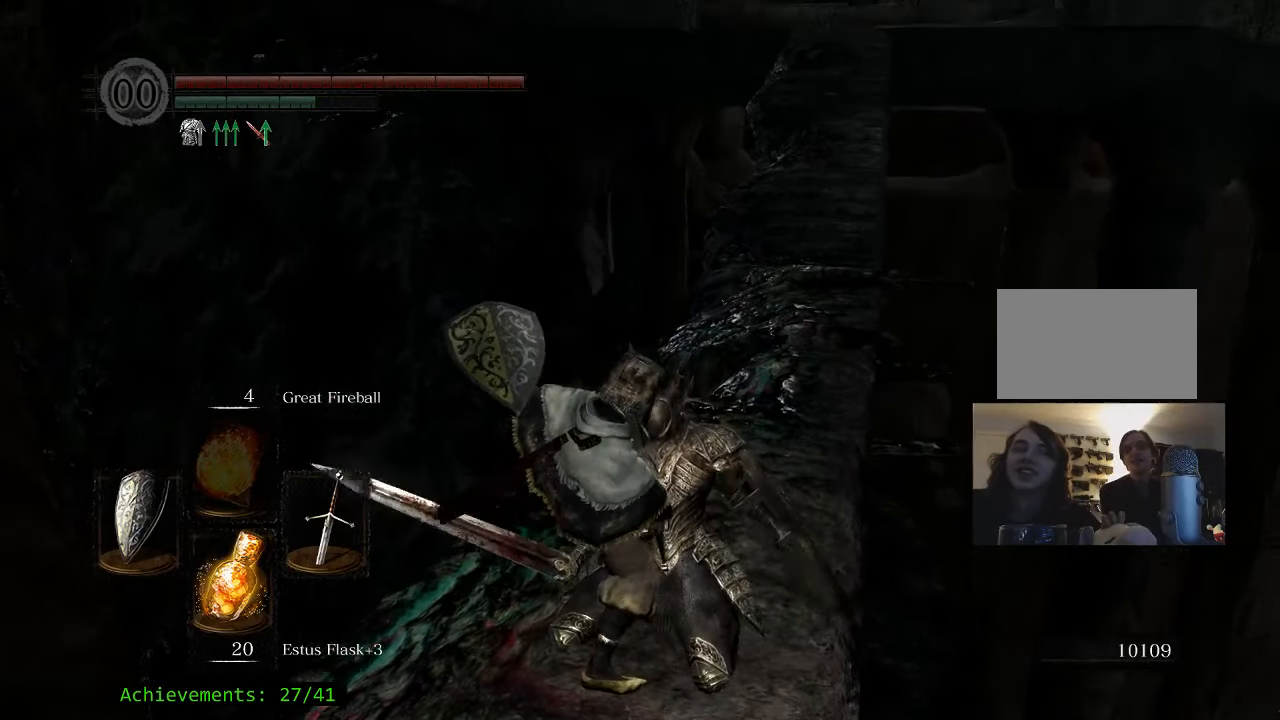
{"keys": [], "events": []}
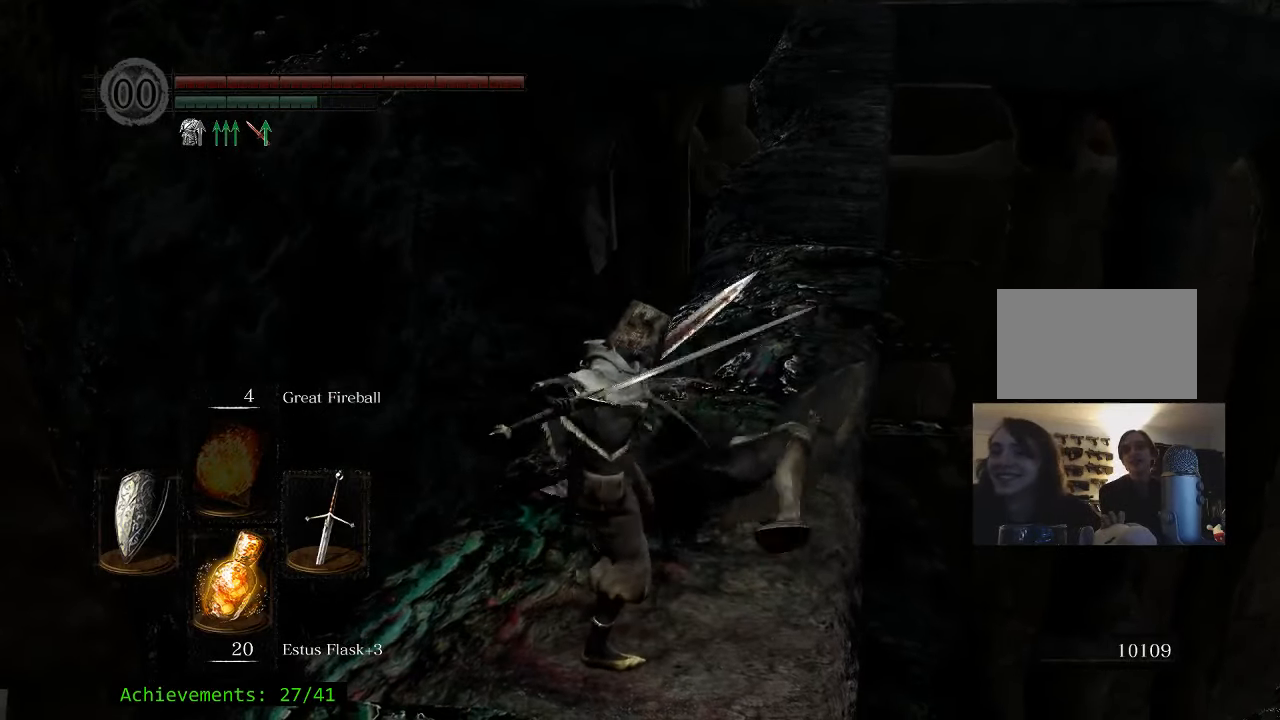
{"keys": [], "events": []}
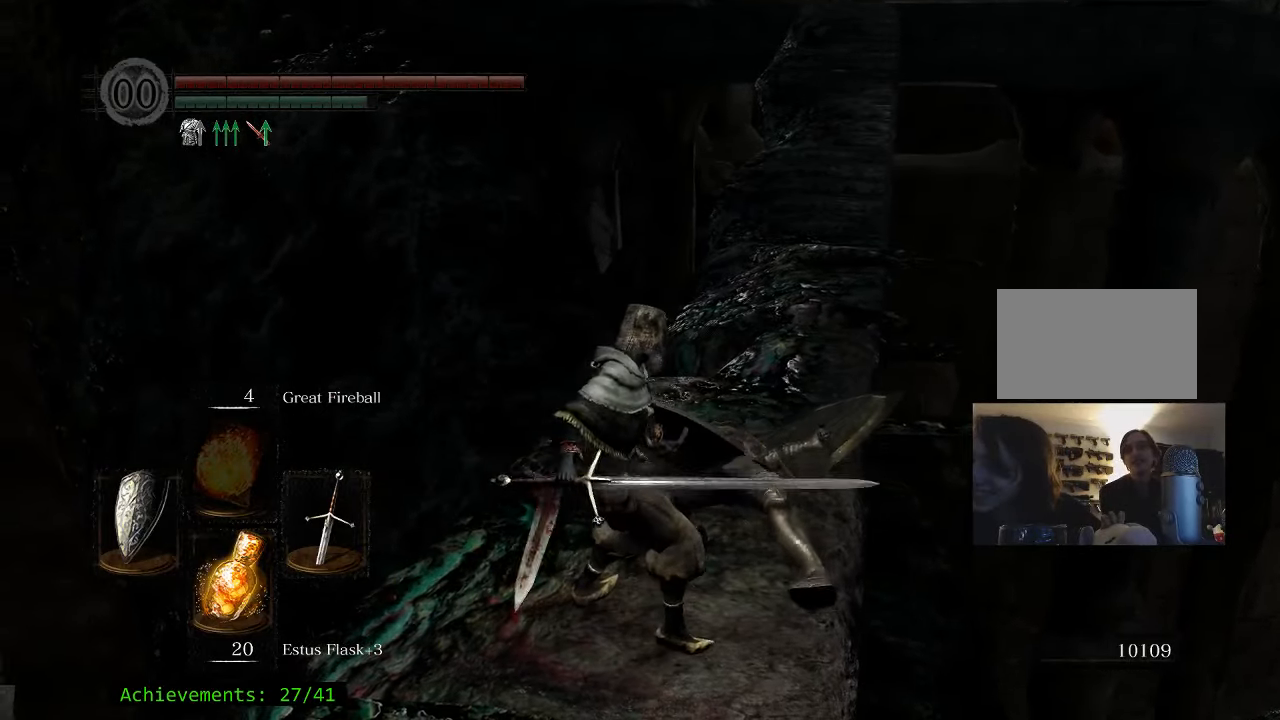
{"keys": ["s"], "events": [[333, "s", "down"]]}
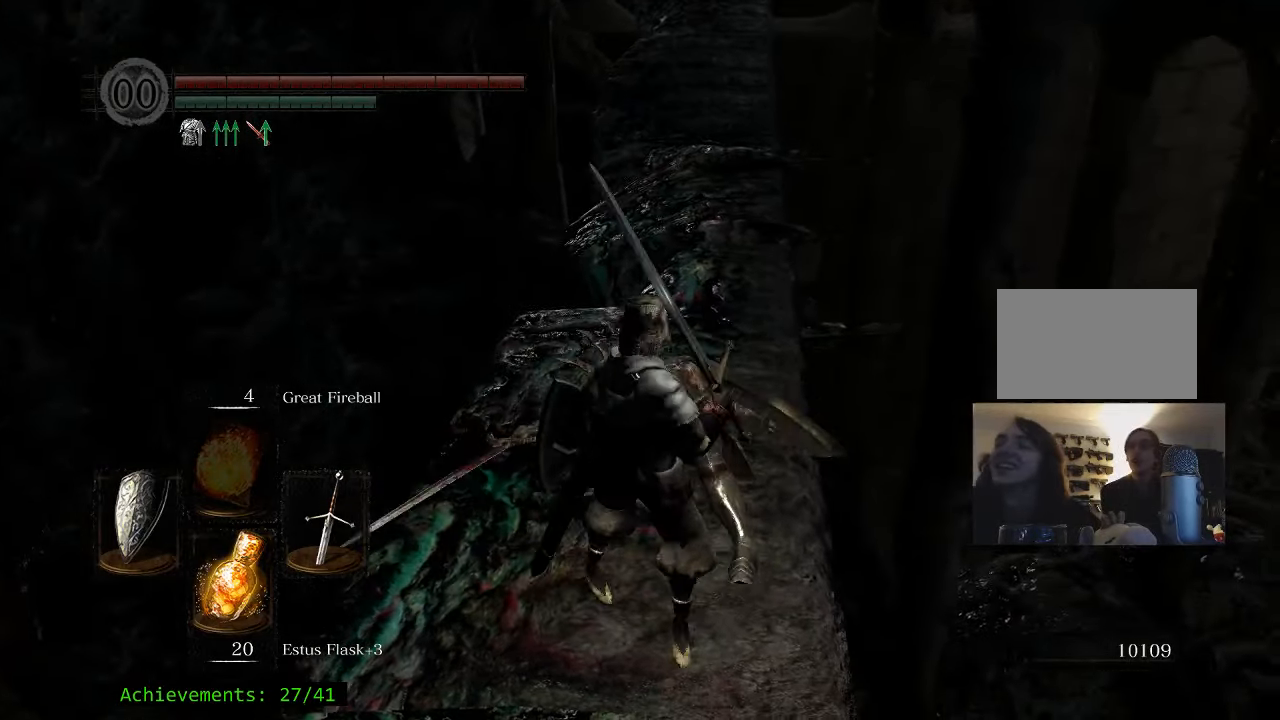
{"keys": [], "events": [[350, "s", "up"]]}
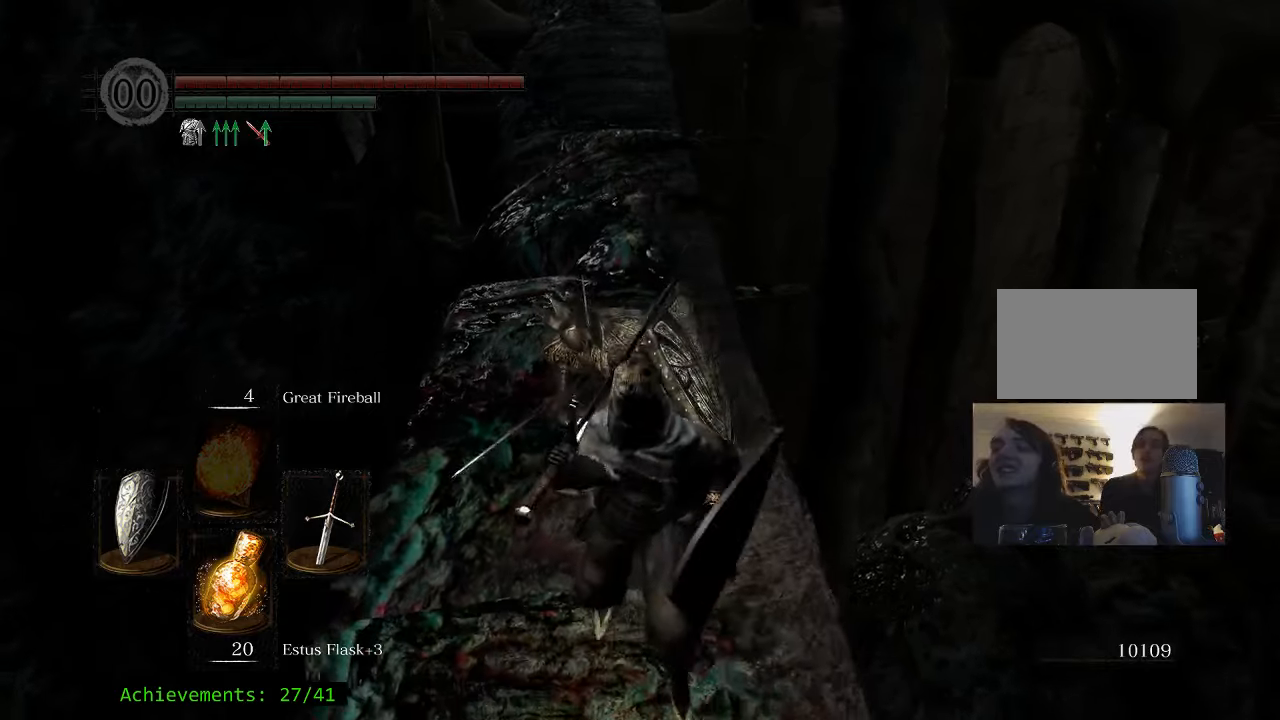
{"keys": ["w"], "events": [[234, "w", "down"]]}
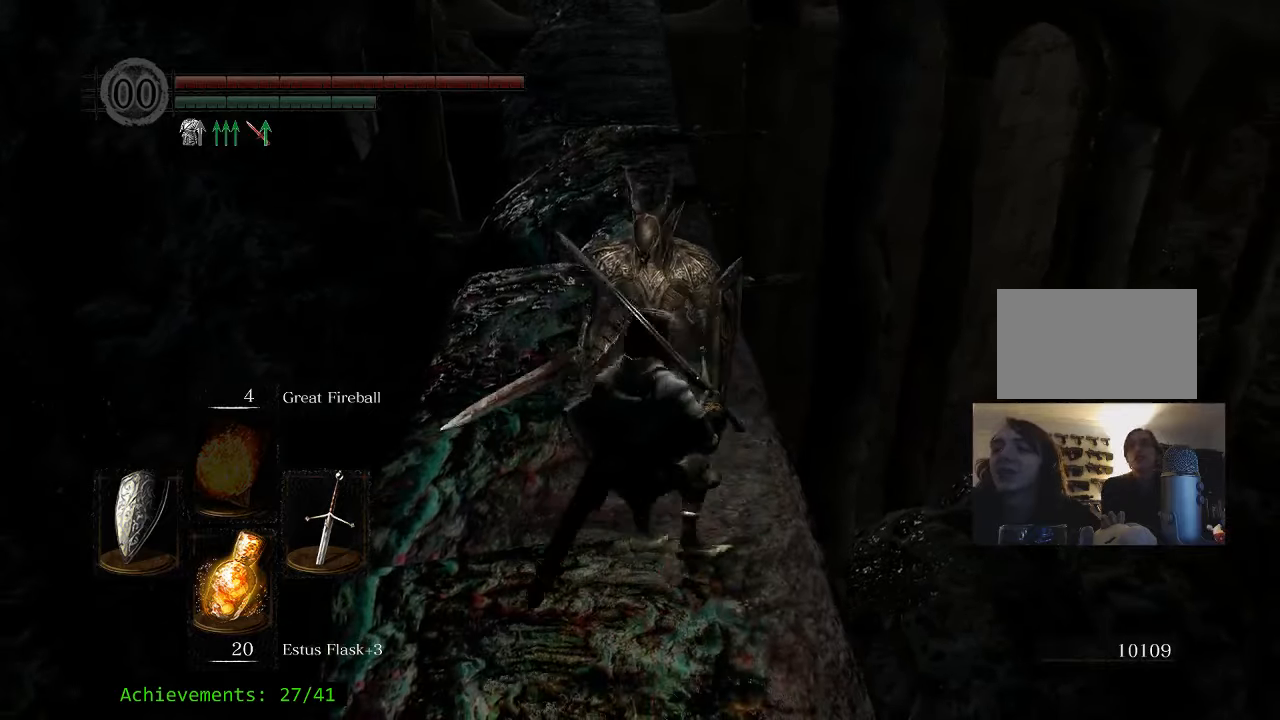
{"keys": ["w"], "events": []}
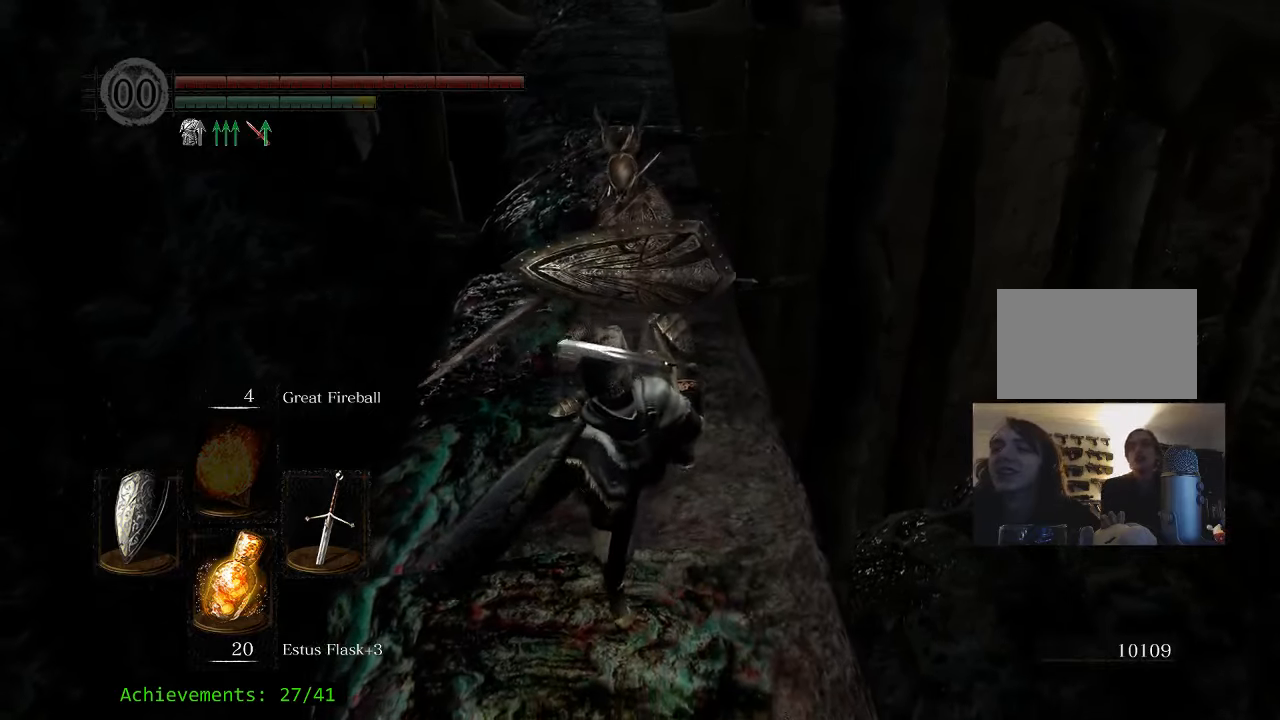
{"keys": ["w"], "events": []}
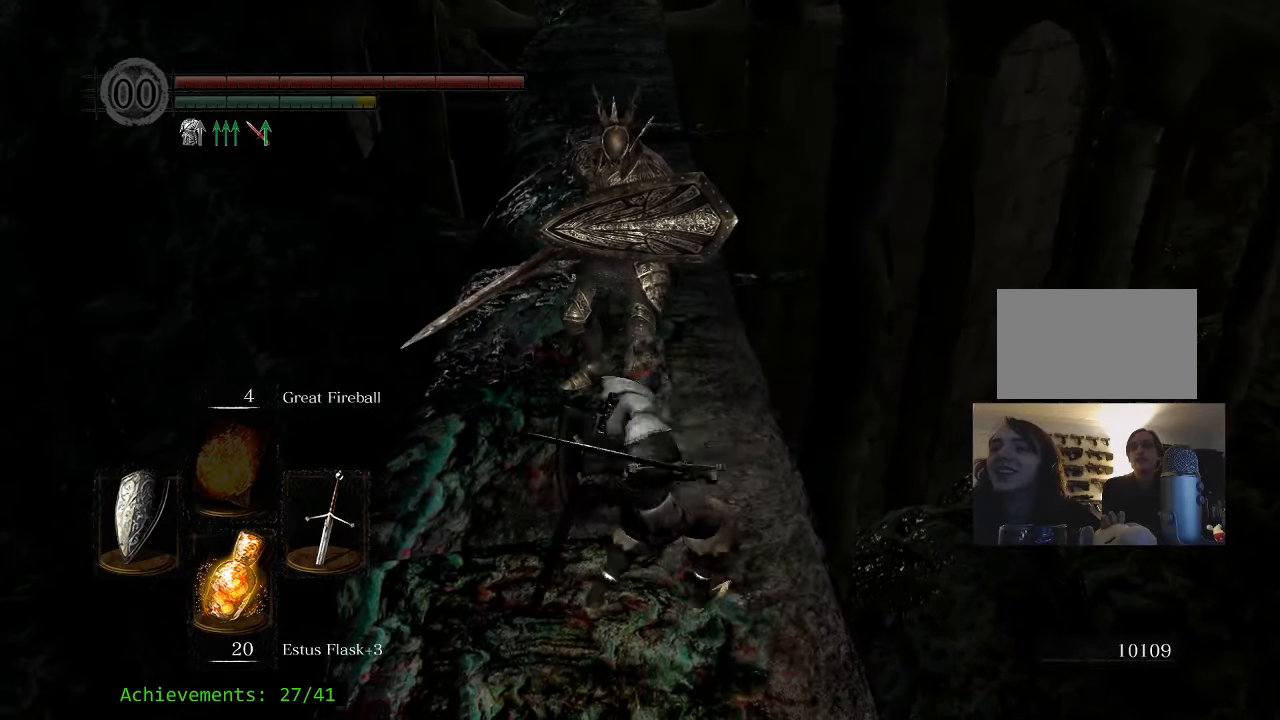
{"keys": ["w"], "events": []}
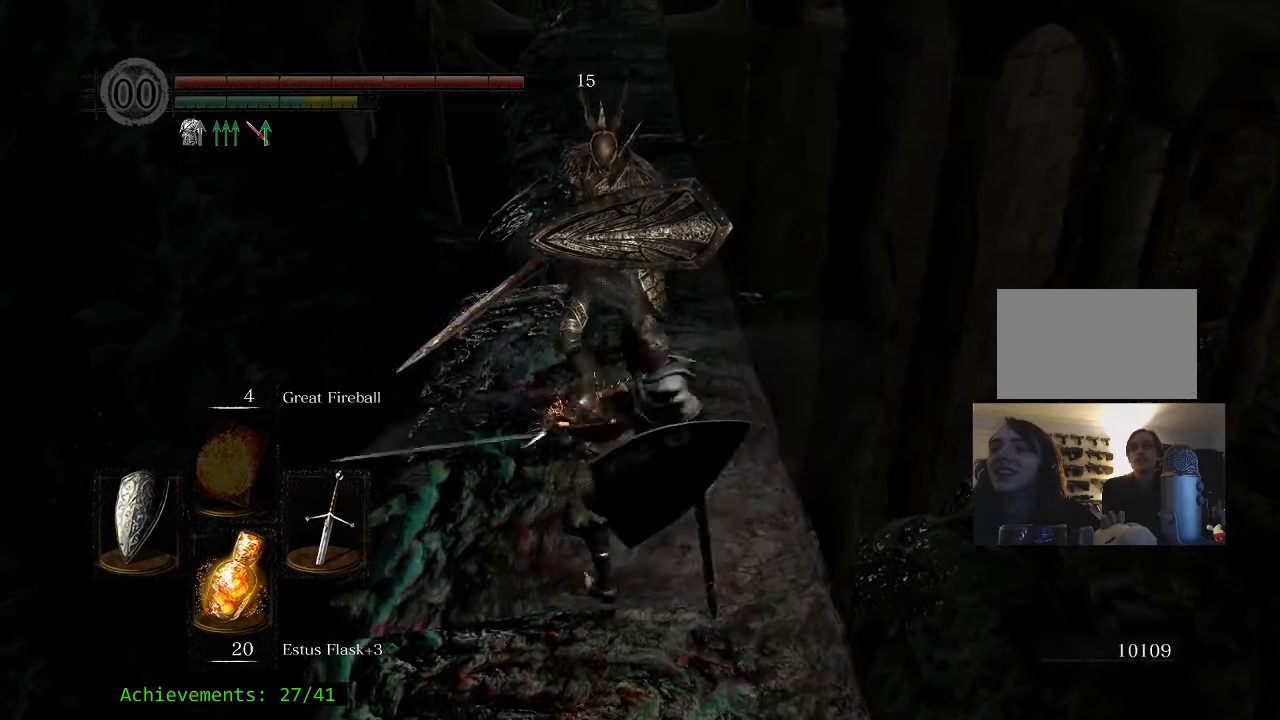
{"keys": [], "events": [[184, "w", "up"]]}
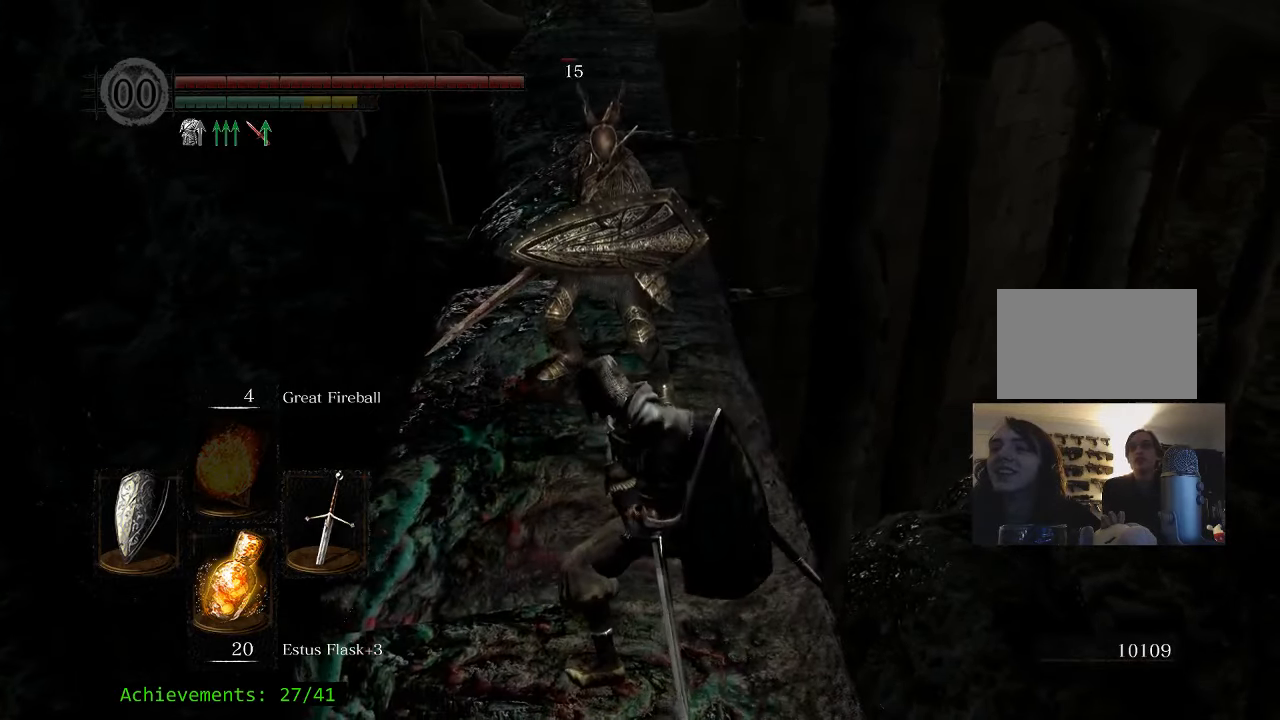
{"keys": ["w"], "events": [[167, "w", "down"]]}
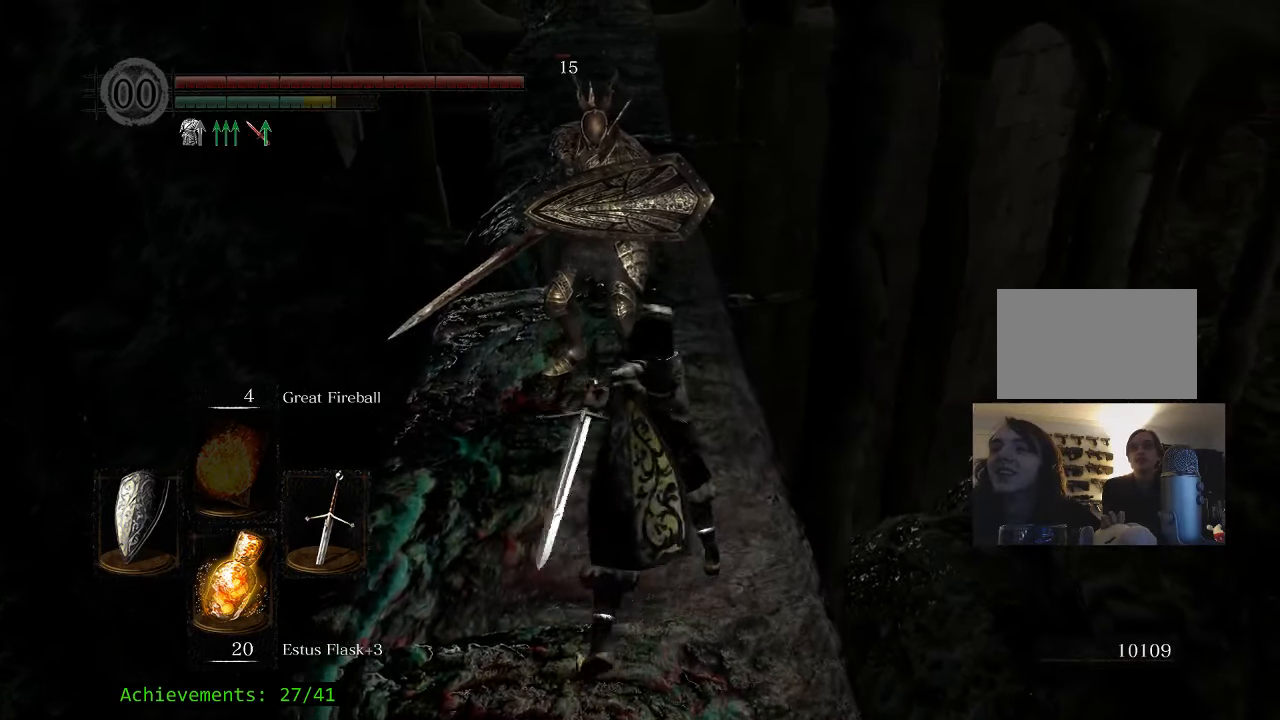
{"keys": [], "events": [[417, "w", "up"]]}
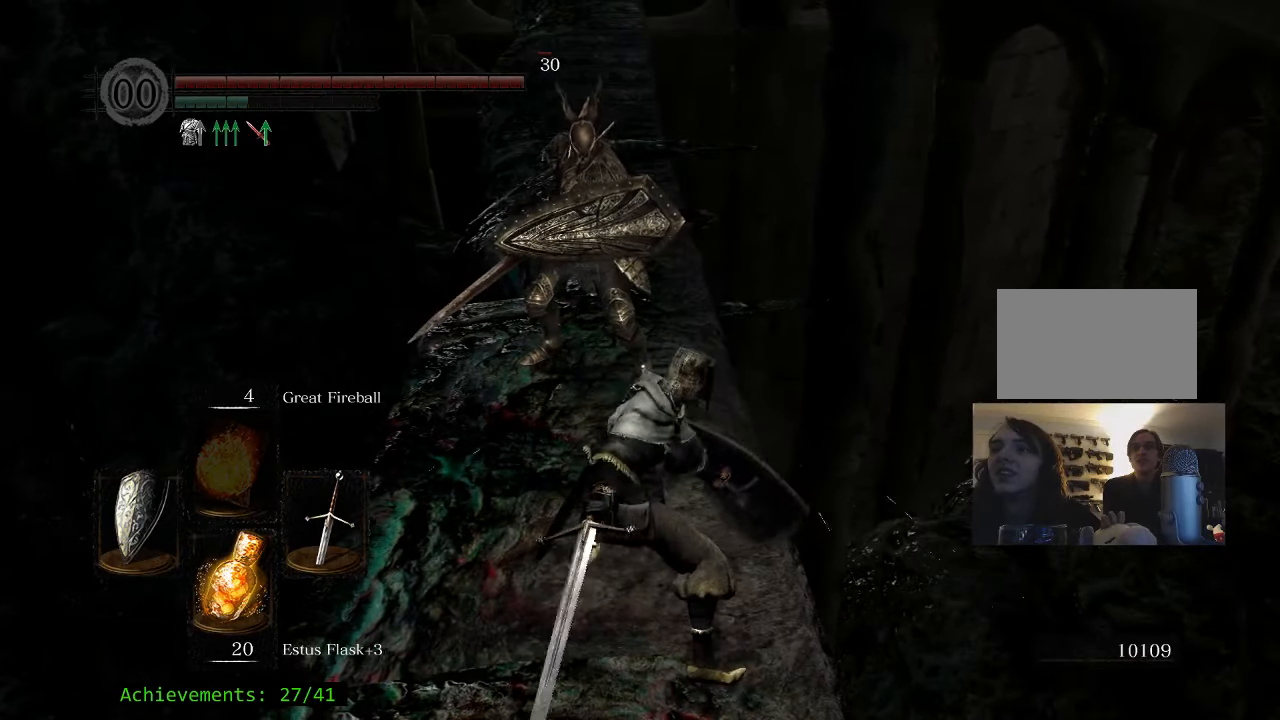
{"keys": [], "events": []}
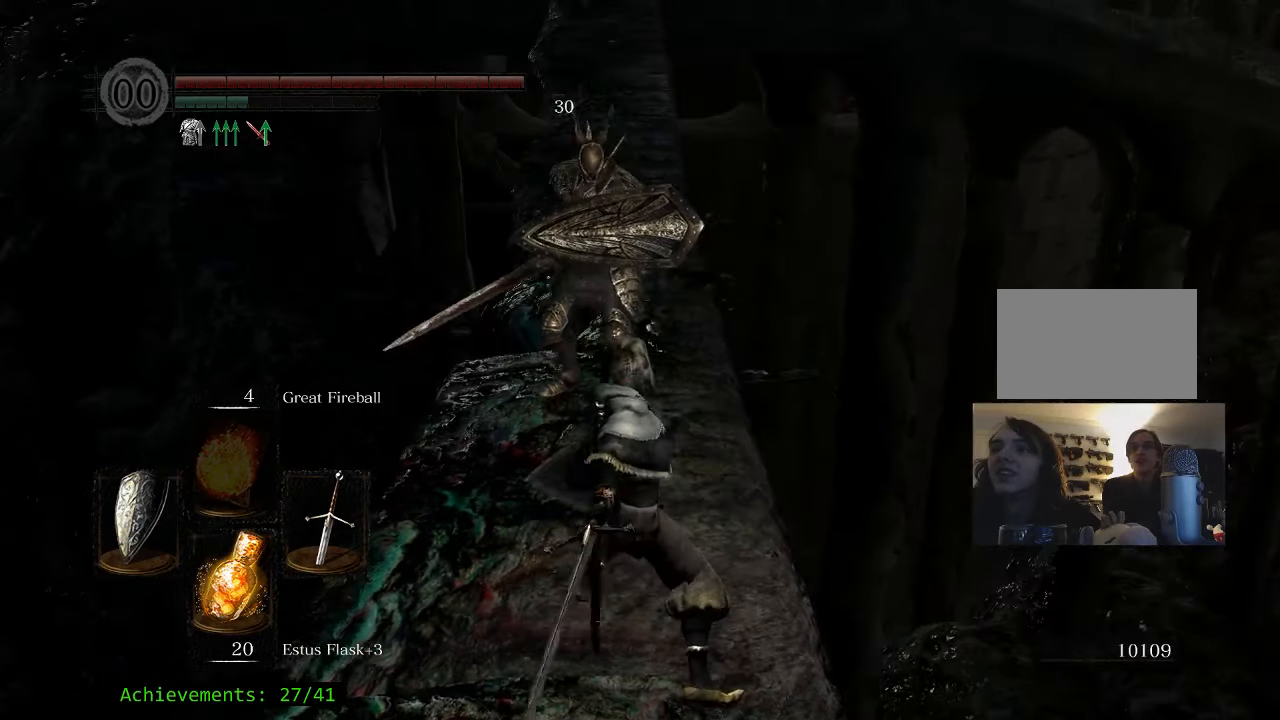
{"keys": [], "events": [[17, "a", "down"], [17, "s", "down"], [67, "a", "up"], [384, "s", "up"]]}
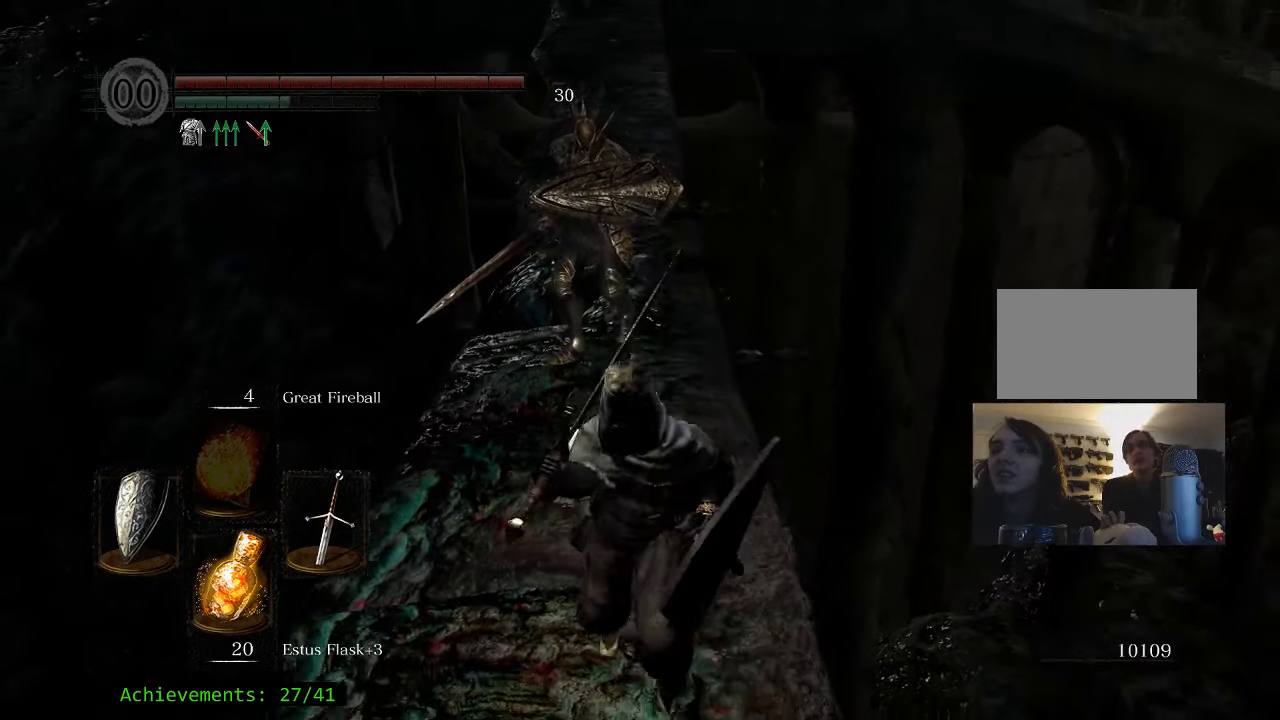
{"keys": ["w"], "events": [[34, "w", "down"]]}
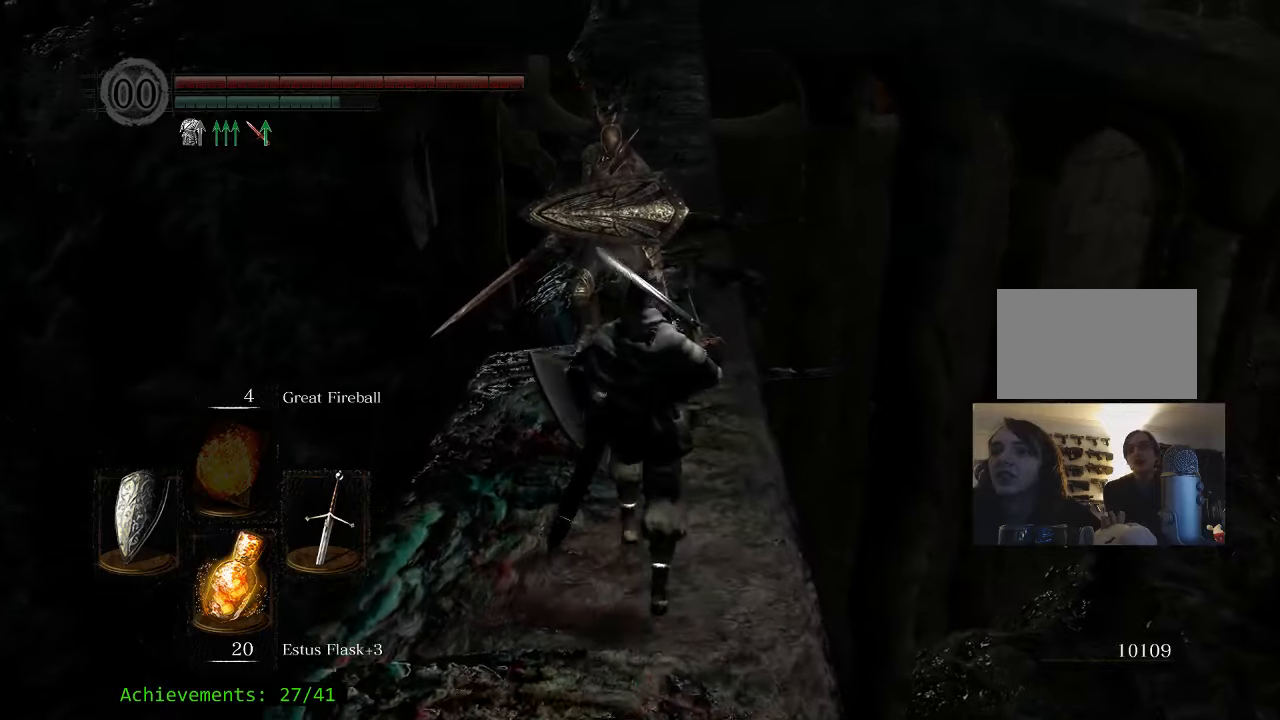
{"keys": ["w"], "events": []}
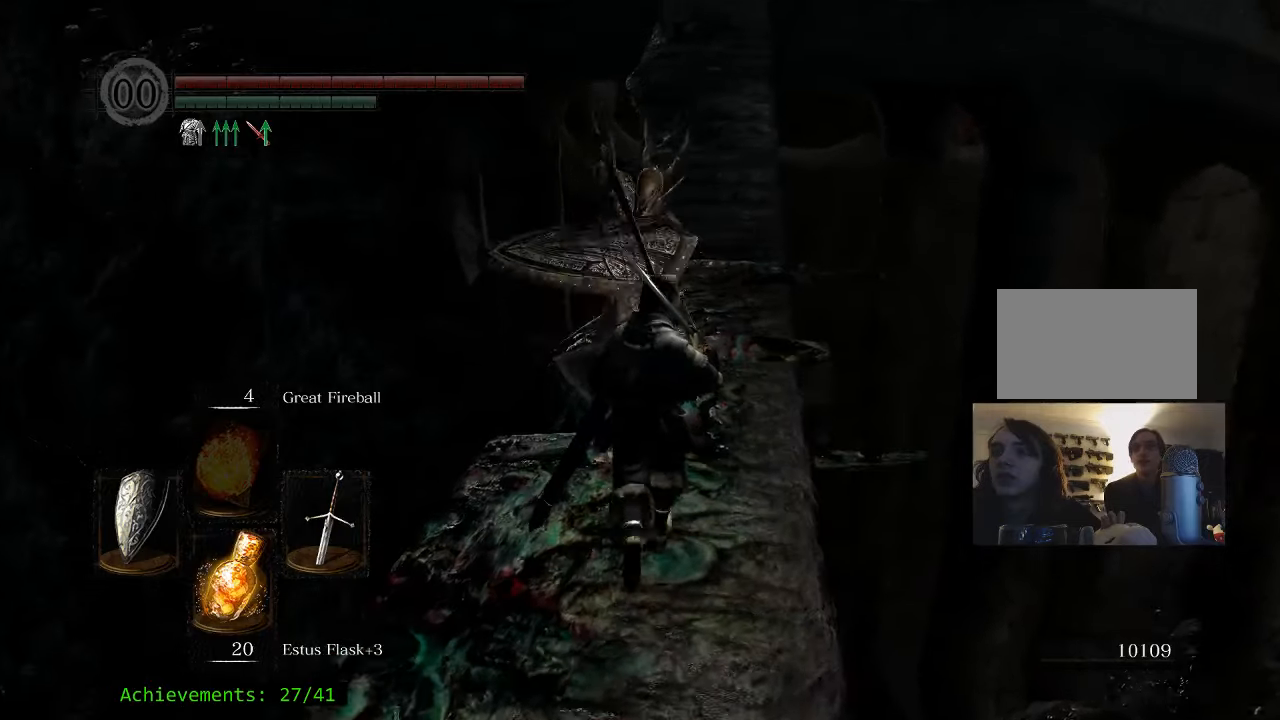
{"keys": ["ctrl"], "events": [[100, "w", "up"], [383, "ctrl", "down"]]}
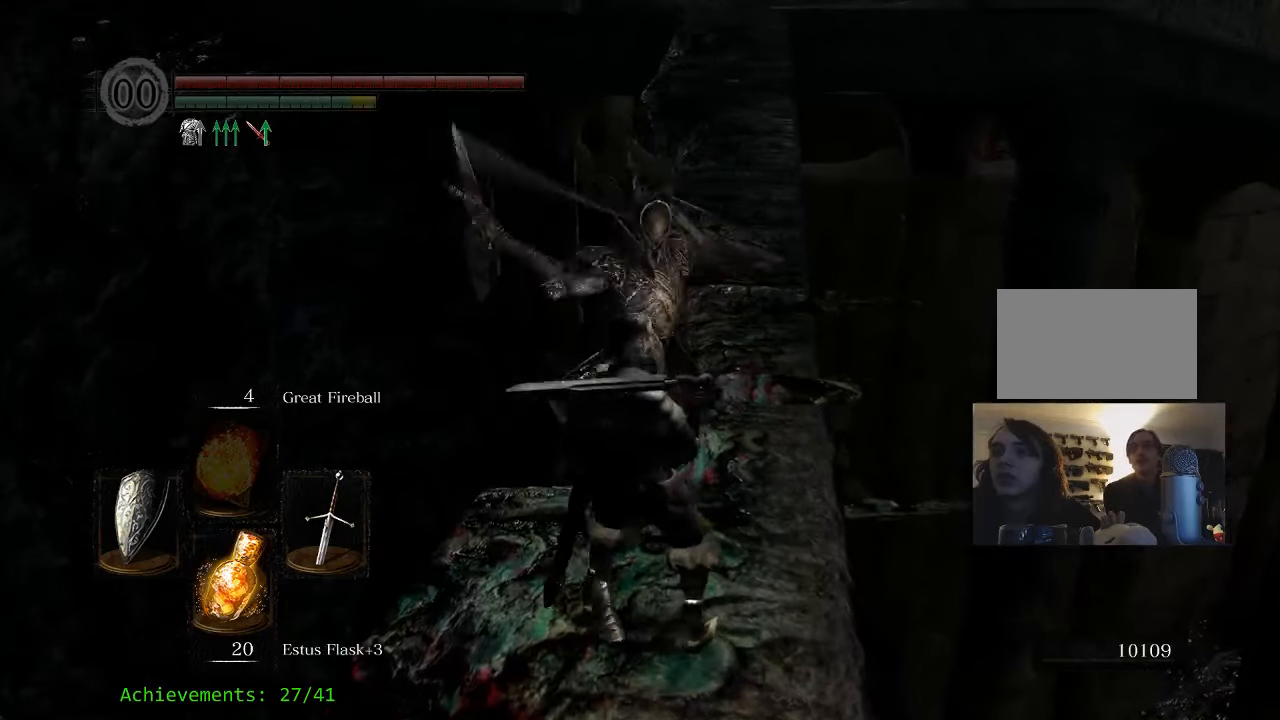
{"keys": [], "events": [[83, "ctrl", "up"]]}
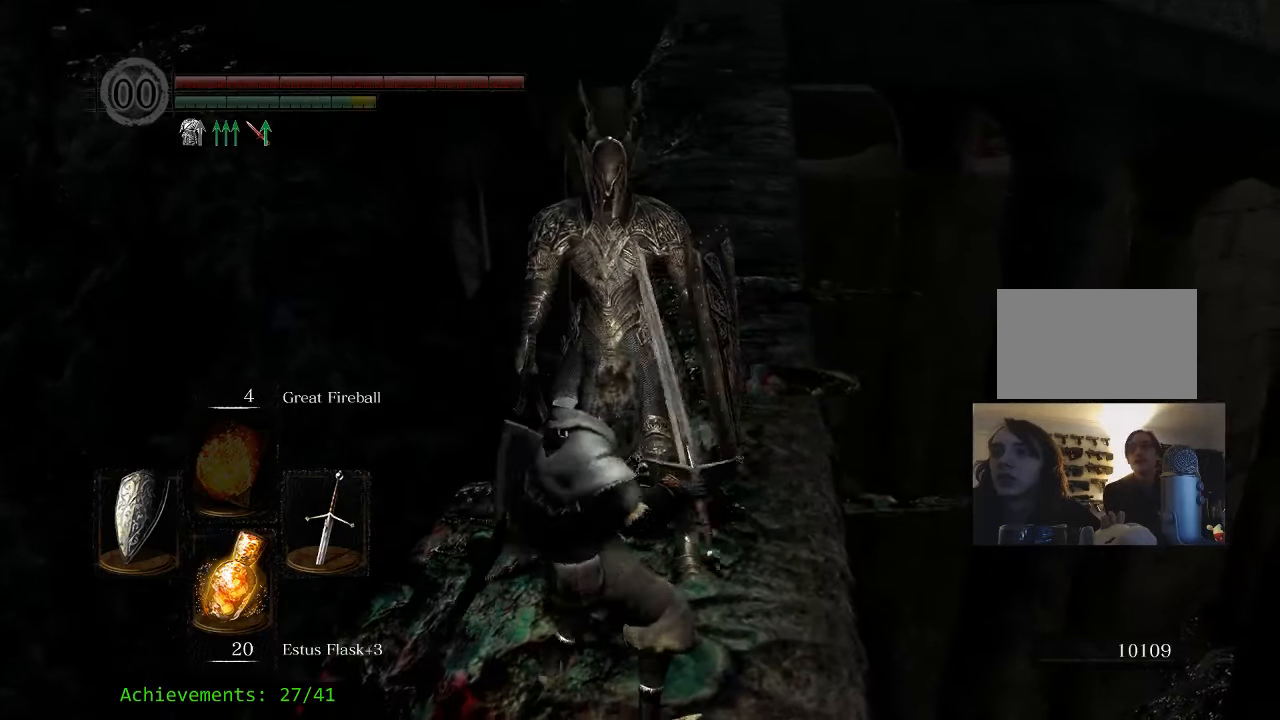
{"keys": [], "events": []}
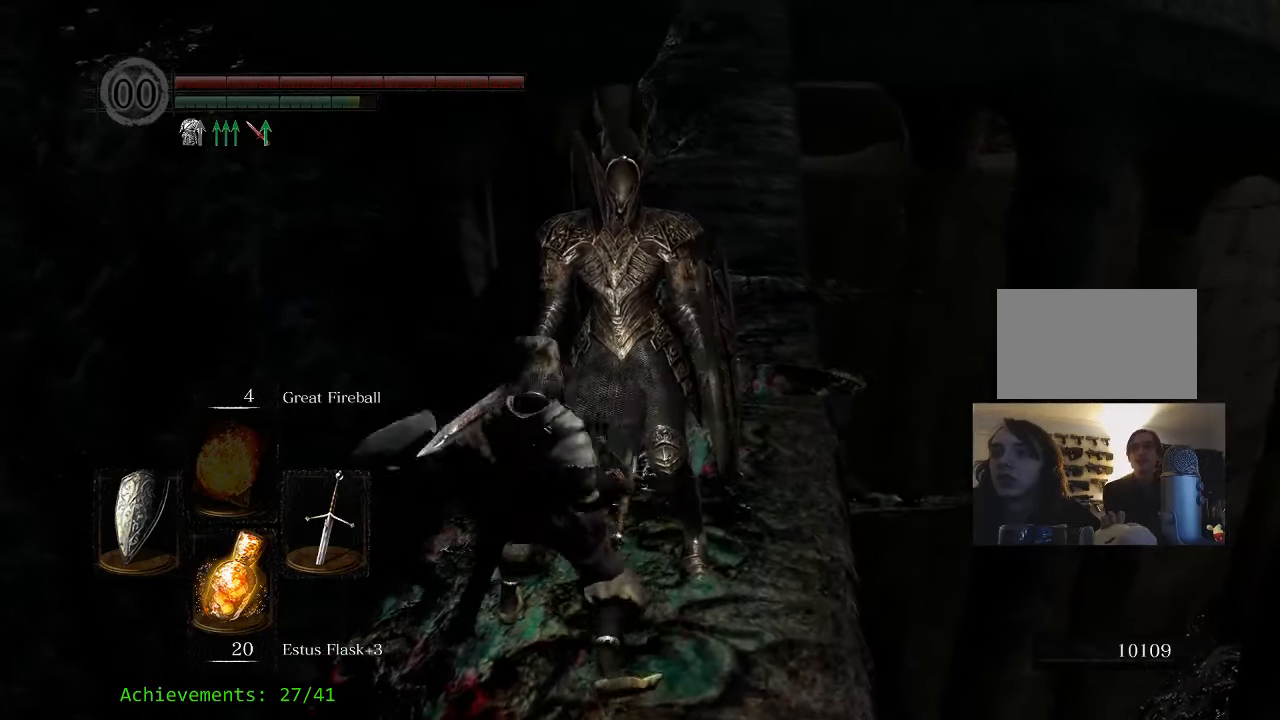
{"keys": [], "events": []}
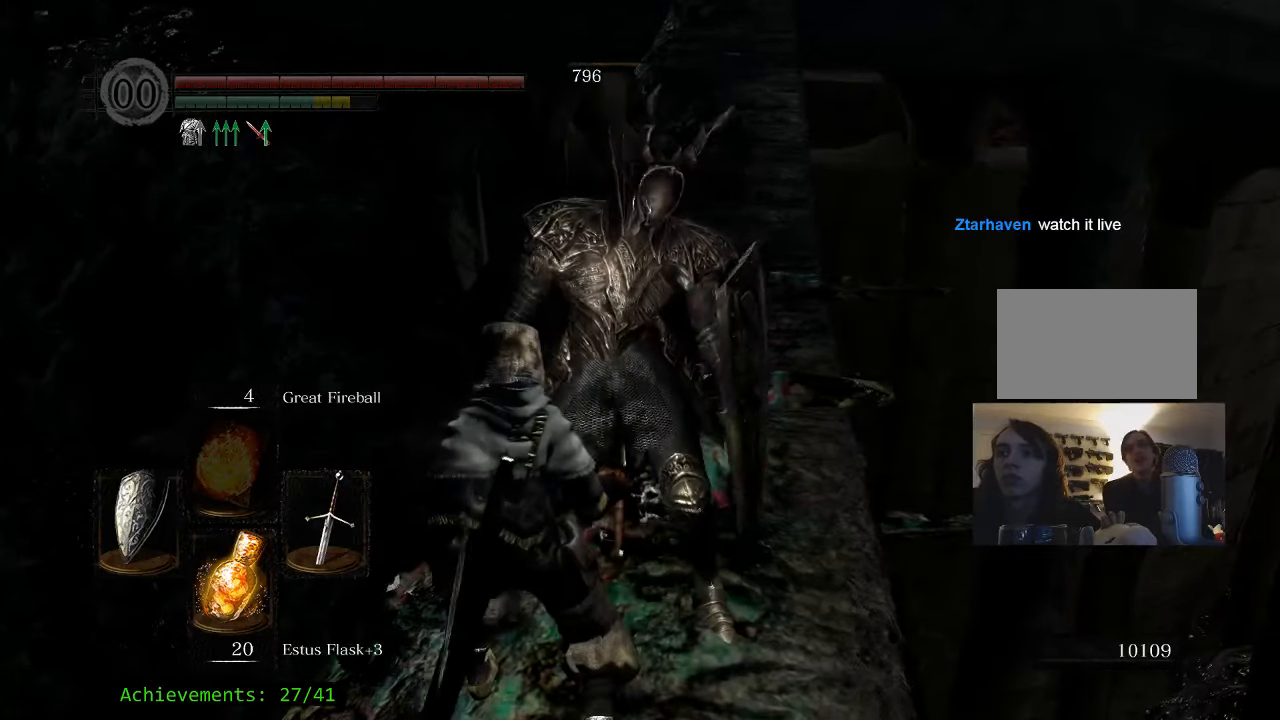
{"keys": [], "events": []}
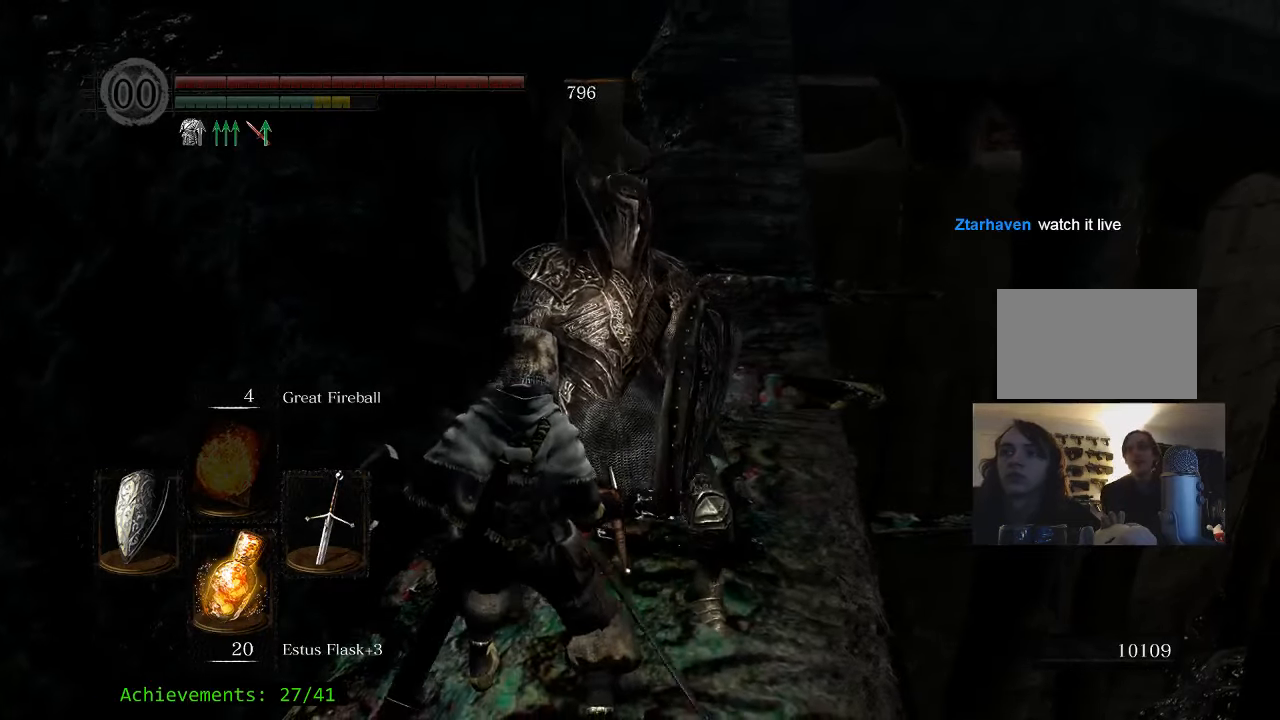
{"keys": [], "events": []}
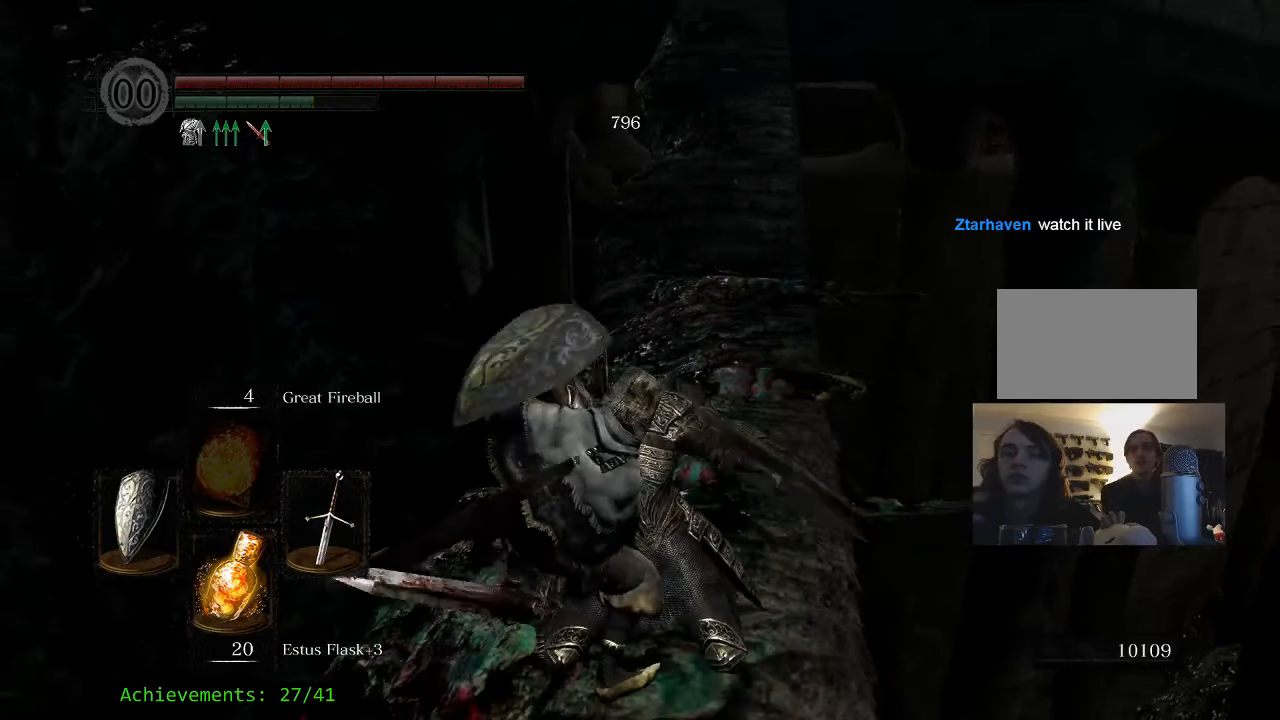
{"keys": [], "events": []}
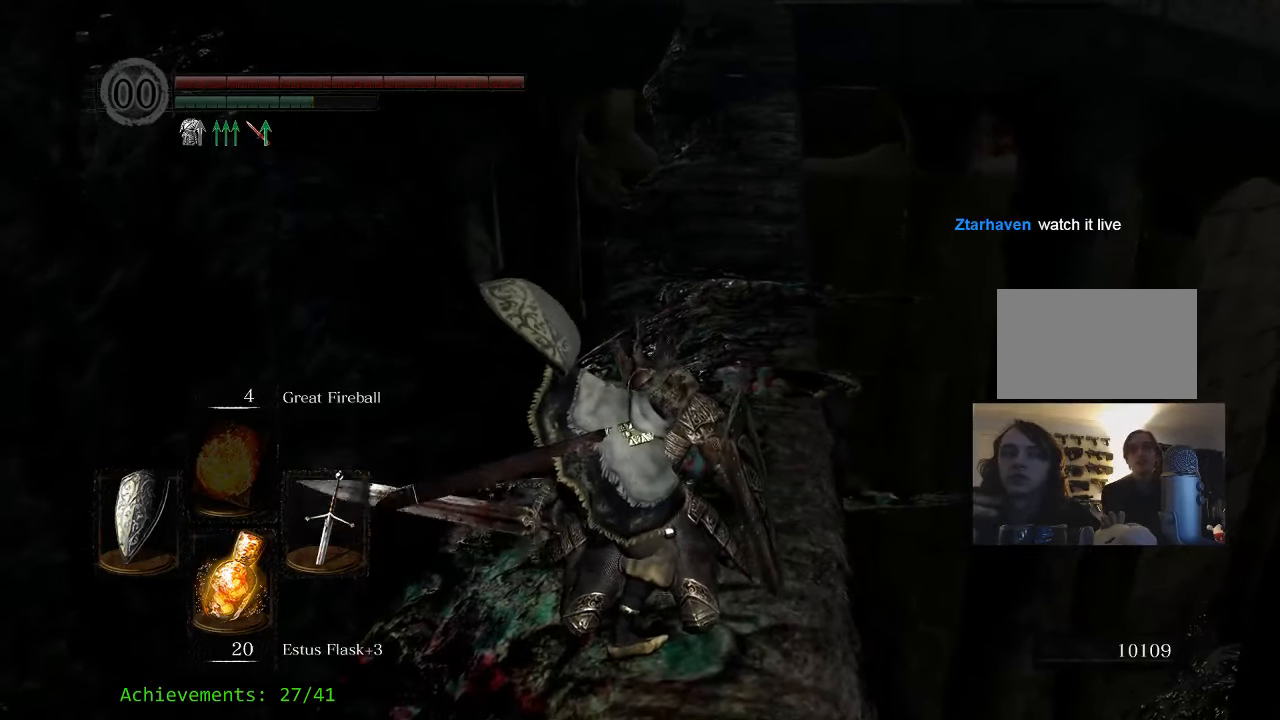
{"keys": [], "events": []}
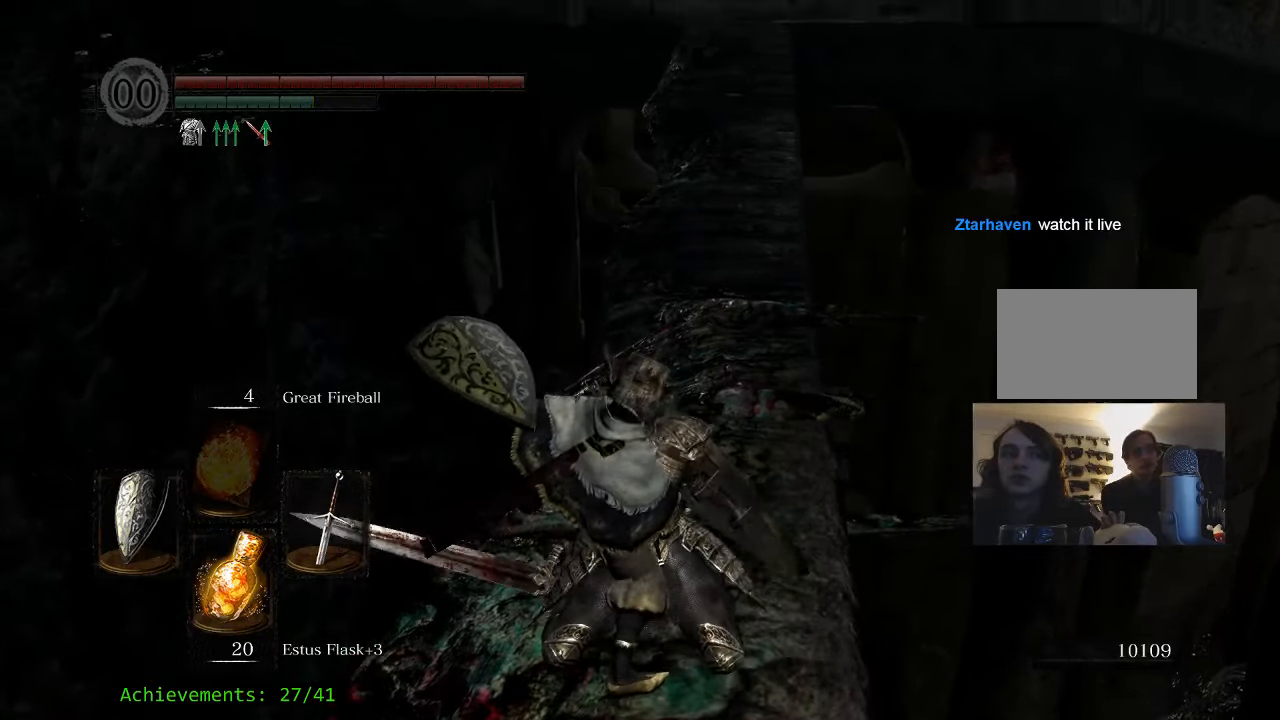
{"keys": [], "events": []}
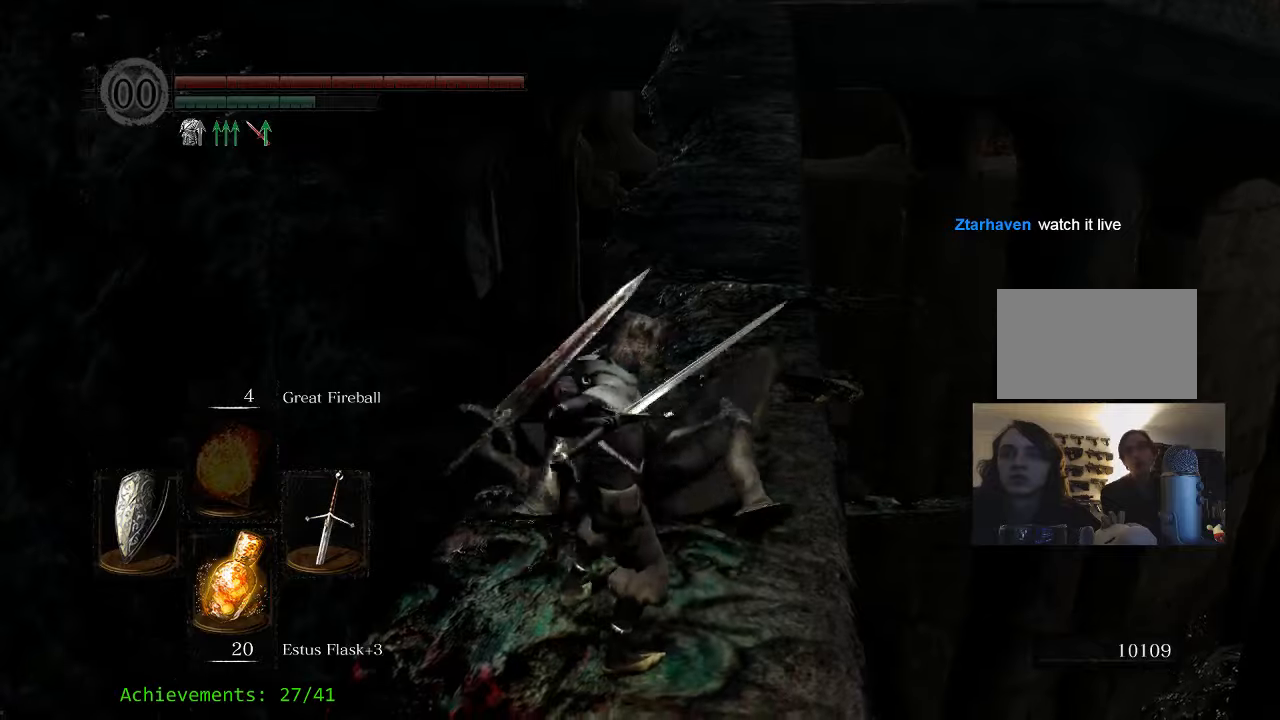
{"keys": [], "events": []}
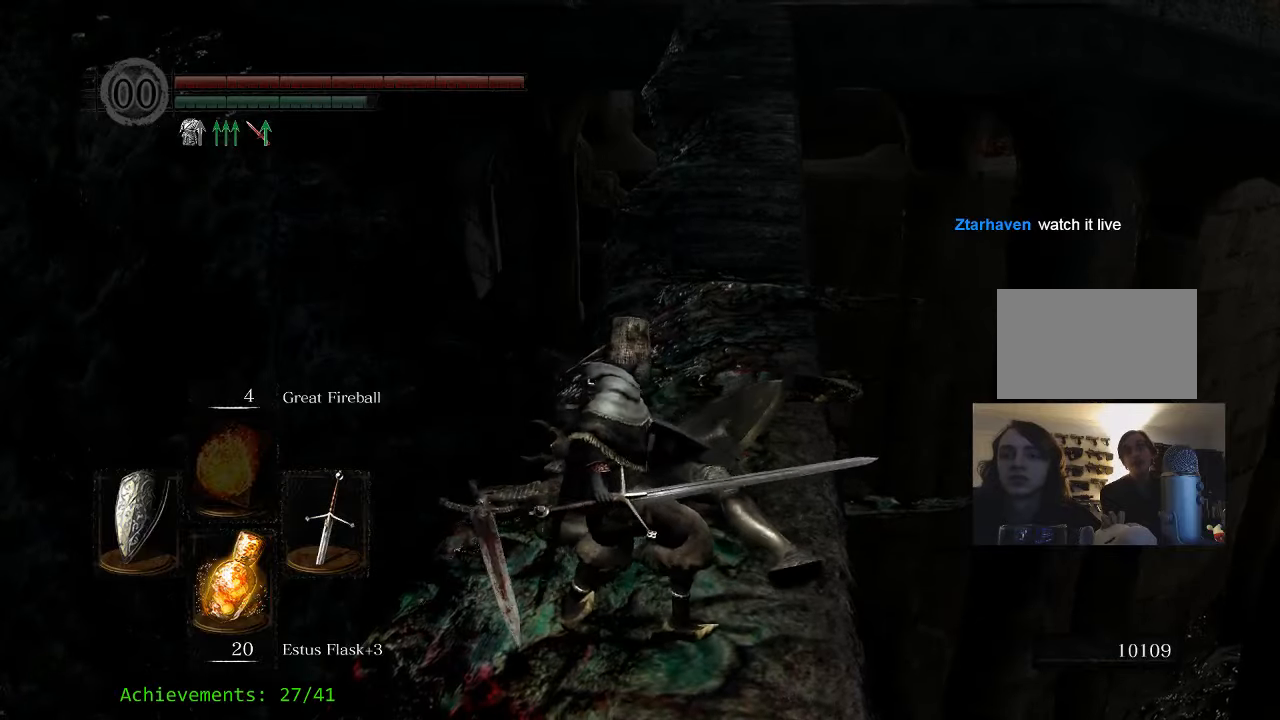
{"keys": [], "events": []}